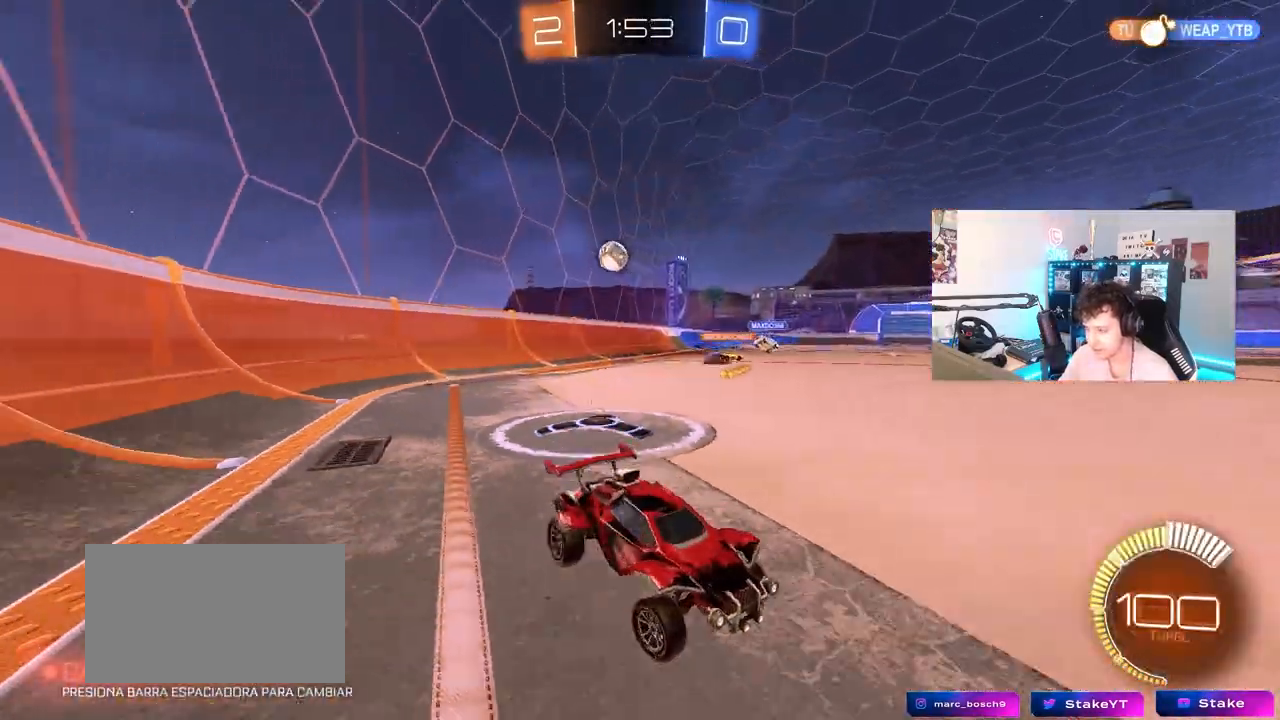
Gameplay with keyboard and mouse; each line is a JSON object with the keys and mouse buttons held at the frame after it. "events" lists presses ("down") and releases ("up") of "1", "2", "3", "4", "5", "a", "alt", "c", "caps_lock", "ctrl", "d", "e", "f", "g", "q", "r", "s", "shift", "space", "t", "tab", "v", "w", "x", "z", "mouse_left", "mouse_wheel" and "mouse_right" between this image and that frame as [ms after this image, input, new state], when the widget could be followed in between. "mouse_left", "mouse_wheel", "mouse_right" = the "left", "wheel", "right" buttons of the "mouse" list. No other keys are recorded. "wheel" means that the mouse wheel is clicked or scrolled. "mouse_move" is the direction in which the mouse moves at that frame (one of eight, or "still"), when it could be read.
{"keys": ["d", "s"], "mouse": [], "mouse_move": "still", "events": [[50, "w", "up"], [150, "d", "down"], [150, "s", "down"], [200, "a", "up"], [200, "shift", "up"]]}
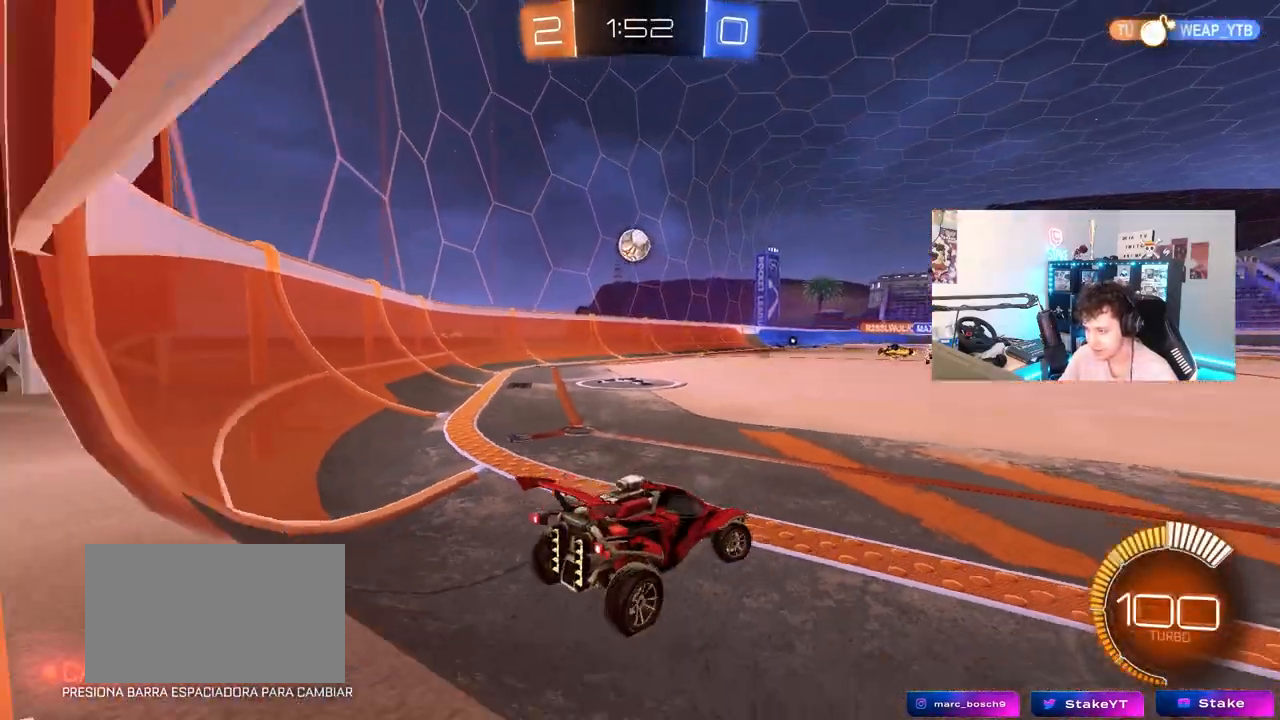
{"keys": [], "mouse": [], "mouse_move": "still", "events": [[350, "shift", "down"], [450, "s", "up"], [483, "d", "up"], [483, "shift", "up"]]}
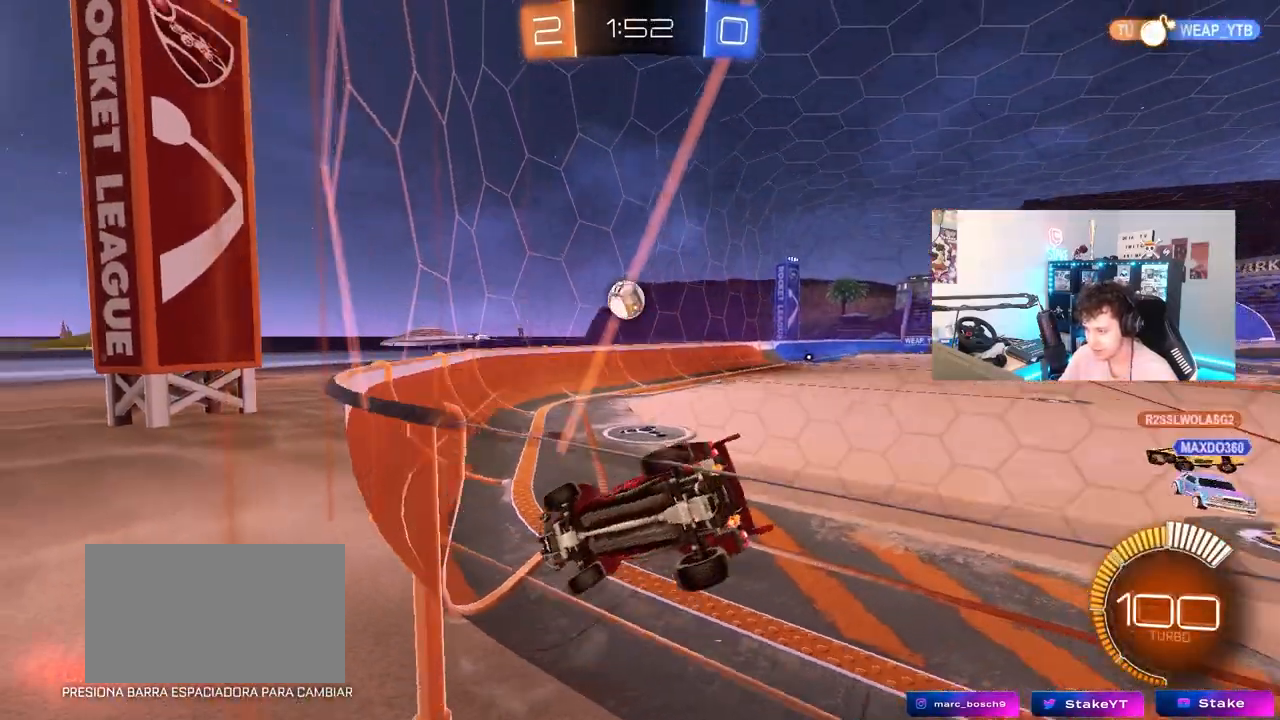
{"keys": ["d", "w"], "mouse": [], "mouse_move": "still", "events": [[33, "a", "down"], [33, "w", "down"], [183, "mouse_left", "down"], [317, "mouse_left", "up"], [417, "a", "up"], [450, "d", "down"]]}
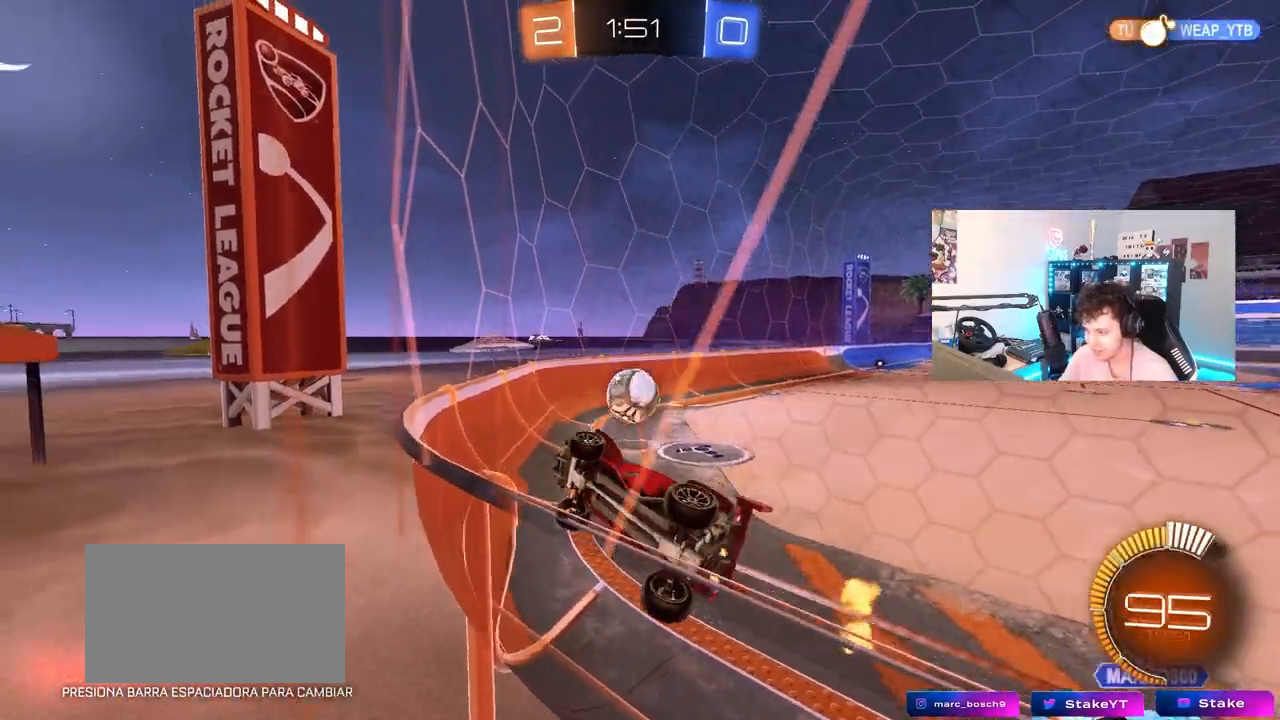
{"keys": ["a", "w"], "mouse": [], "mouse_move": "still", "events": [[50, "d", "up"], [233, "d", "down"], [333, "d", "up"], [433, "a", "down"]]}
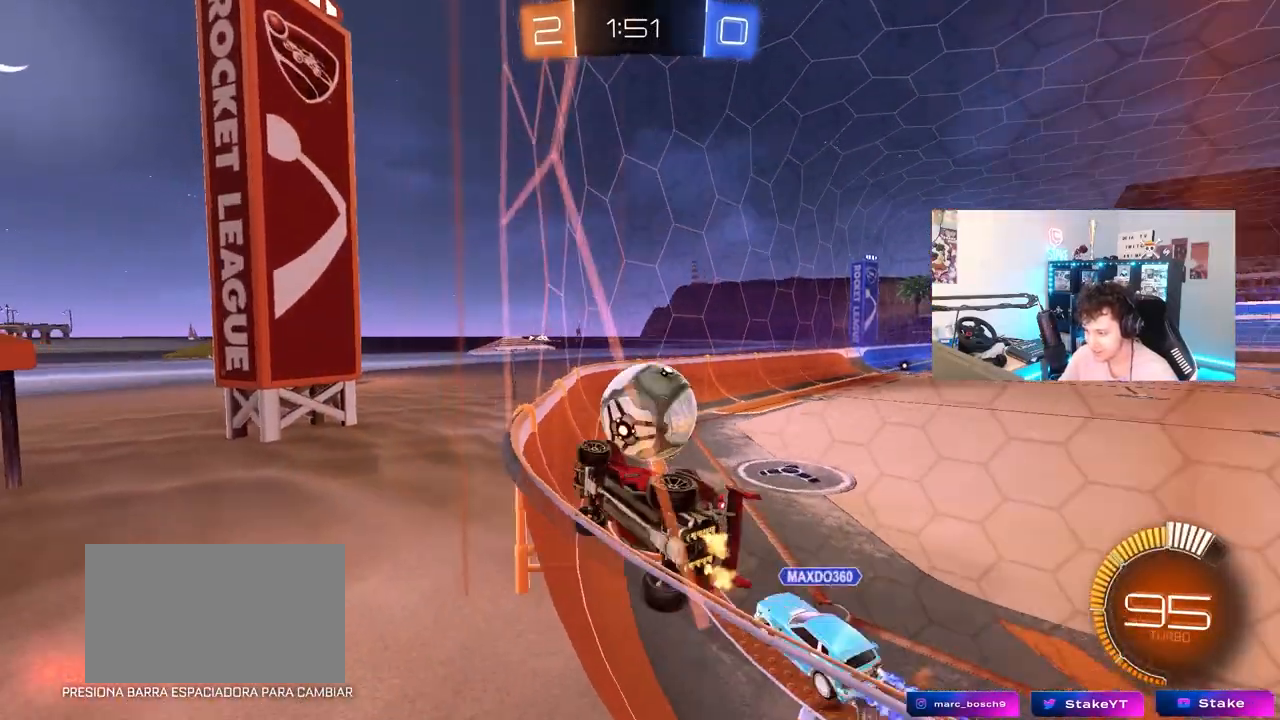
{"keys": ["d", "w"], "mouse": [], "mouse_move": "still", "events": [[67, "a", "up"], [67, "d", "down"], [67, "w", "up"], [117, "d", "up"], [167, "a", "down"], [167, "s", "down"], [217, "a", "up"], [217, "d", "down"], [300, "s", "up"], [400, "w", "down"]]}
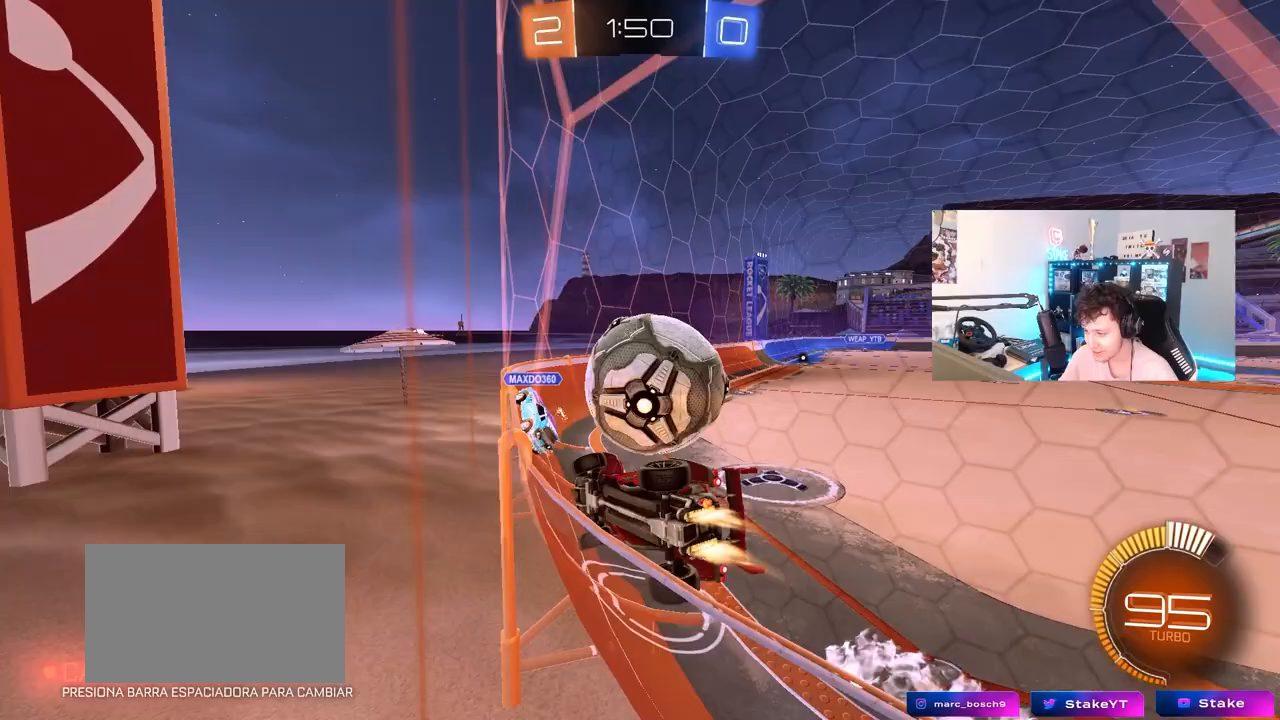
{"keys": ["w"], "mouse": [], "mouse_move": "still", "events": [[33, "a", "down"], [33, "d", "up"], [33, "mouse_left", "down"], [133, "a", "up"], [183, "d", "down"], [267, "d", "up"], [467, "a", "down"], [467, "mouse_left", "up"], [500, "a", "up"]]}
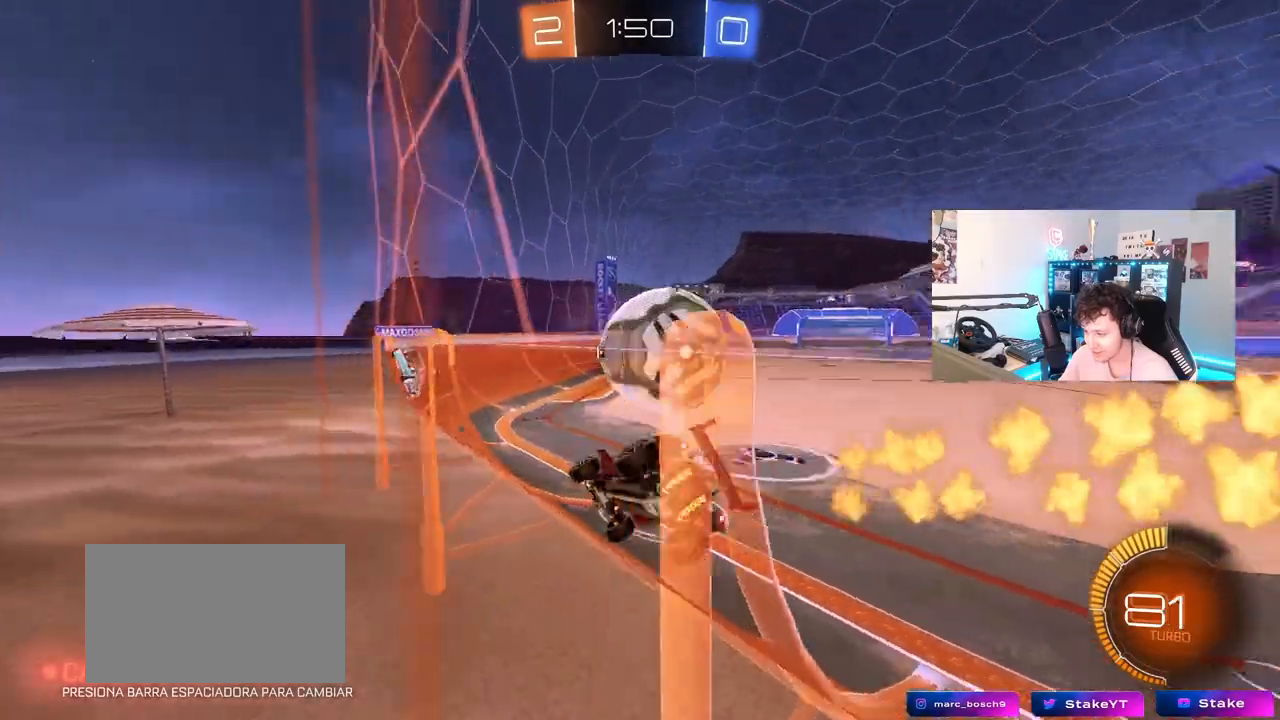
{"keys": [], "mouse": [], "mouse_move": "still", "events": [[50, "d", "down"], [200, "d", "up"], [200, "w", "up"], [283, "a", "down"], [283, "s", "down"], [433, "a", "up"], [433, "s", "up"]]}
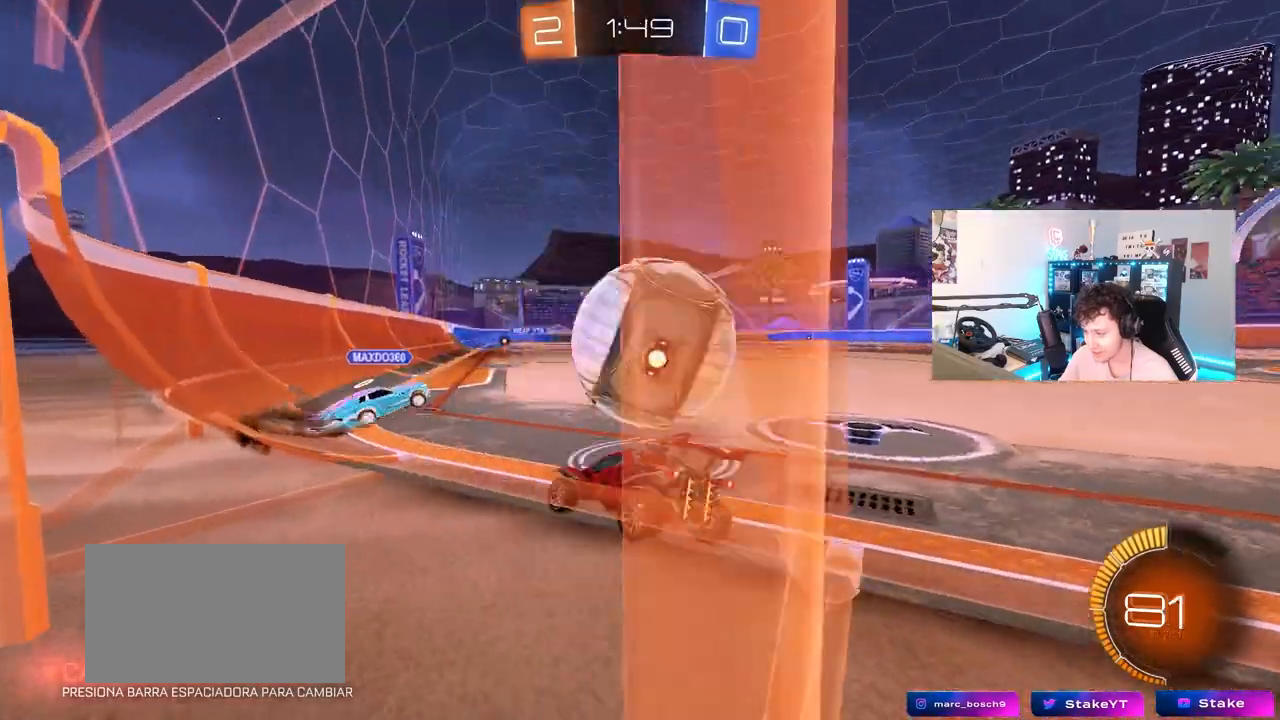
{"keys": [], "mouse": [], "mouse_move": "still", "events": [[217, "d", "down"], [250, "w", "down"], [400, "d", "up"], [400, "w", "up"]]}
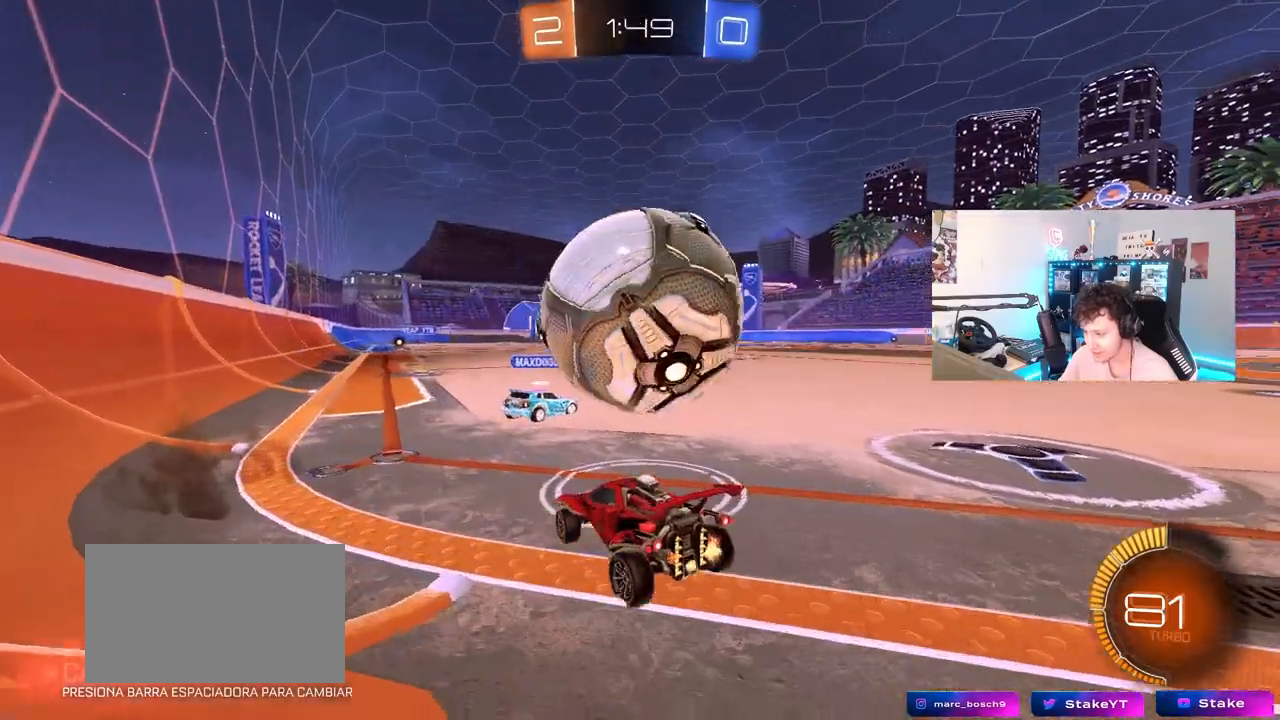
{"keys": ["d", "s"], "mouse": [], "mouse_move": "still", "events": [[83, "w", "down"], [267, "d", "down"], [267, "w", "up"], [367, "a", "down"], [367, "d", "up"], [367, "s", "down"], [417, "a", "up"], [417, "d", "down"]]}
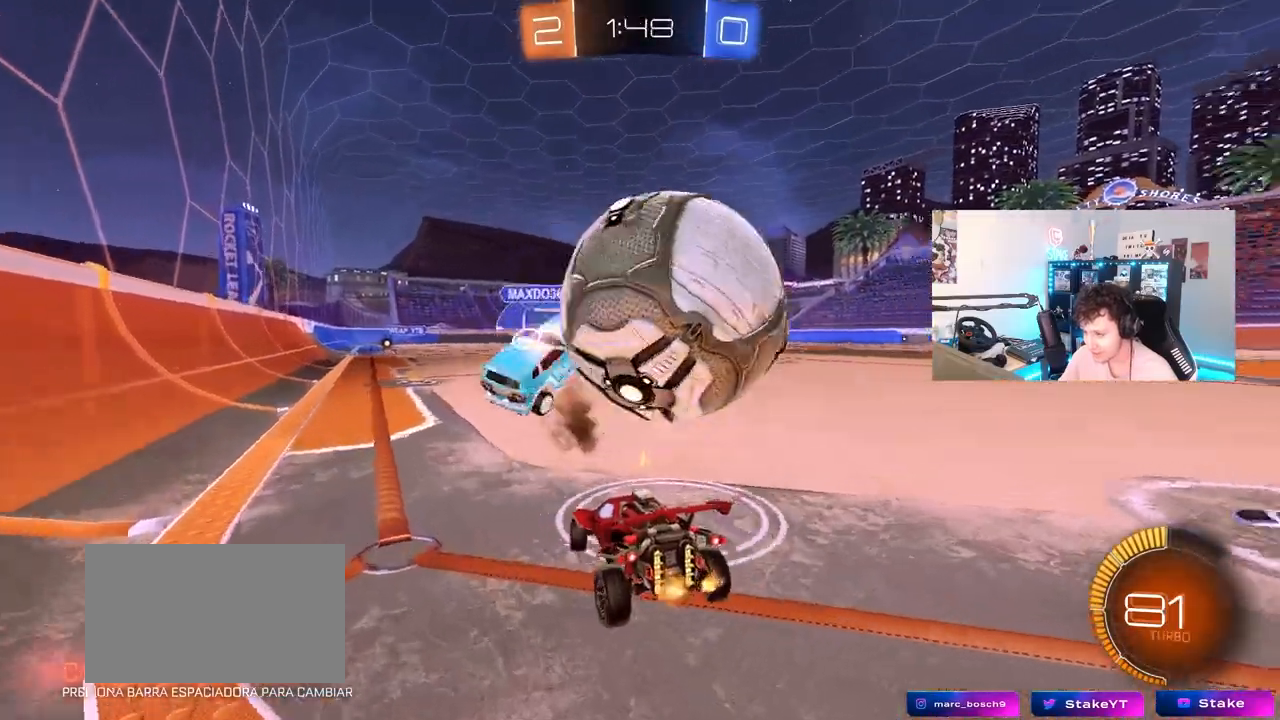
{"keys": ["d", "s"], "mouse": [], "mouse_move": "still", "events": [[50, "a", "down"], [50, "d", "up"], [150, "a", "up"], [150, "d", "down"]]}
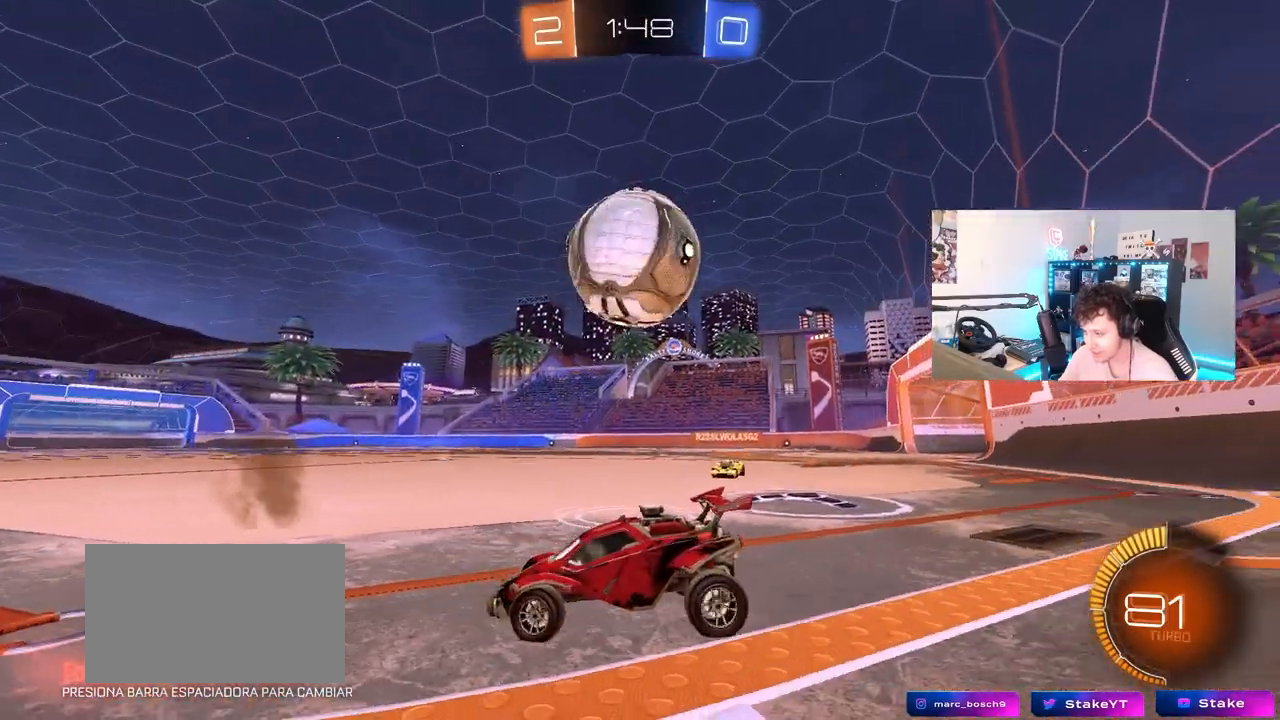
{"keys": ["d", "s"], "mouse": [], "mouse_move": "still", "events": []}
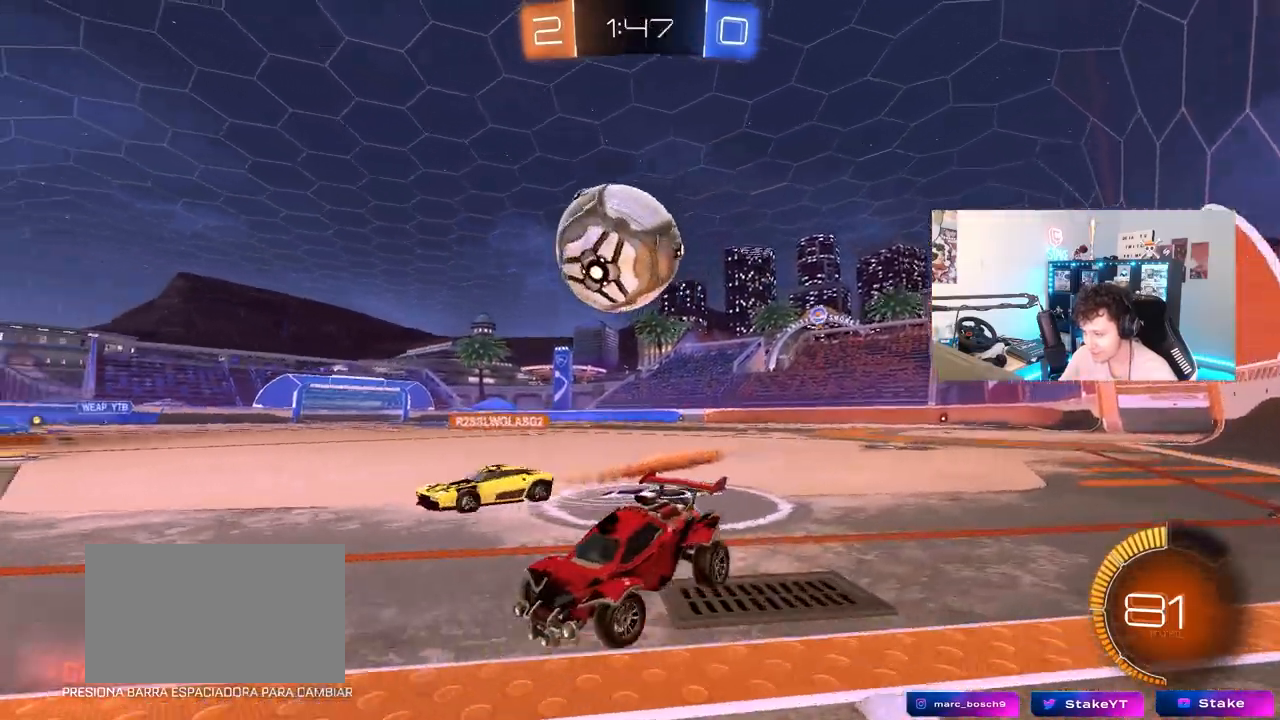
{"keys": ["s"], "mouse": ["right"], "mouse_move": "still", "events": [[133, "d", "up"], [183, "mouse_right", "down"], [233, "mouse_right", "up"], [267, "s", "up"], [467, "mouse_right", "down"], [467, "s", "down"]]}
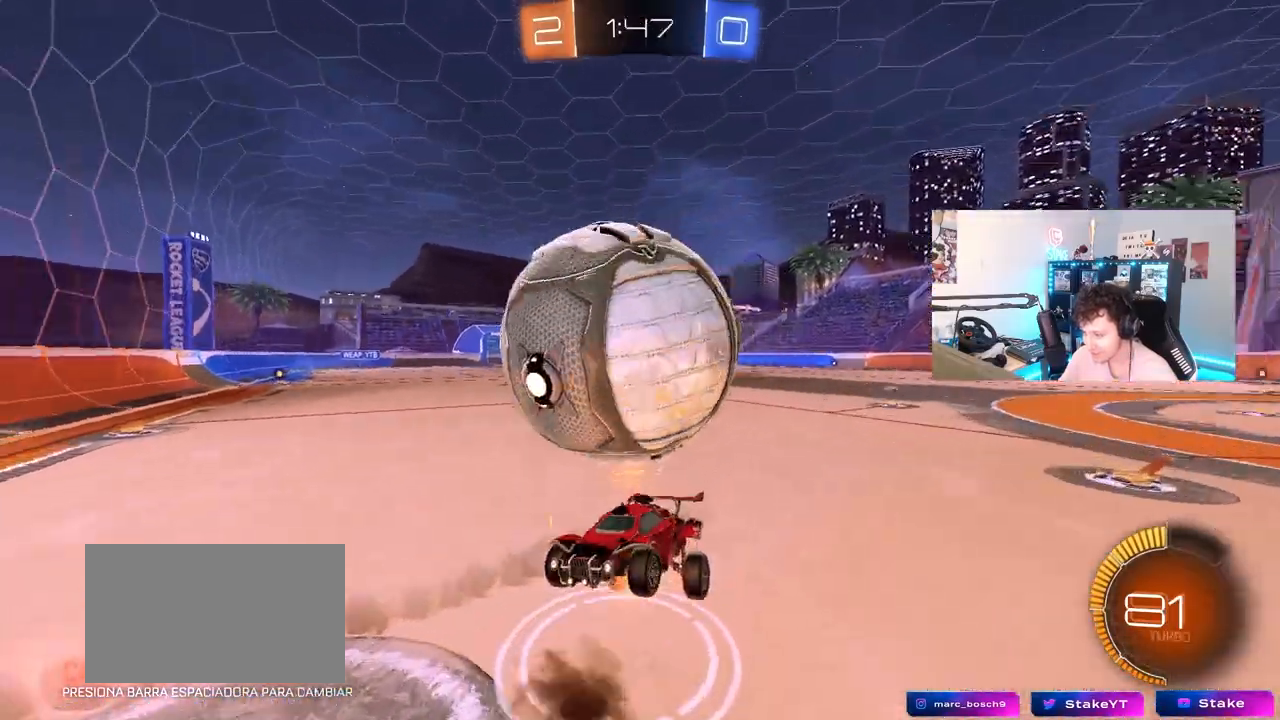
{"keys": ["d", "shift", "w"], "mouse": [], "mouse_move": "still", "events": [[100, "mouse_right", "up"], [150, "d", "down"], [150, "s", "up"], [250, "shift", "down"], [283, "w", "down"]]}
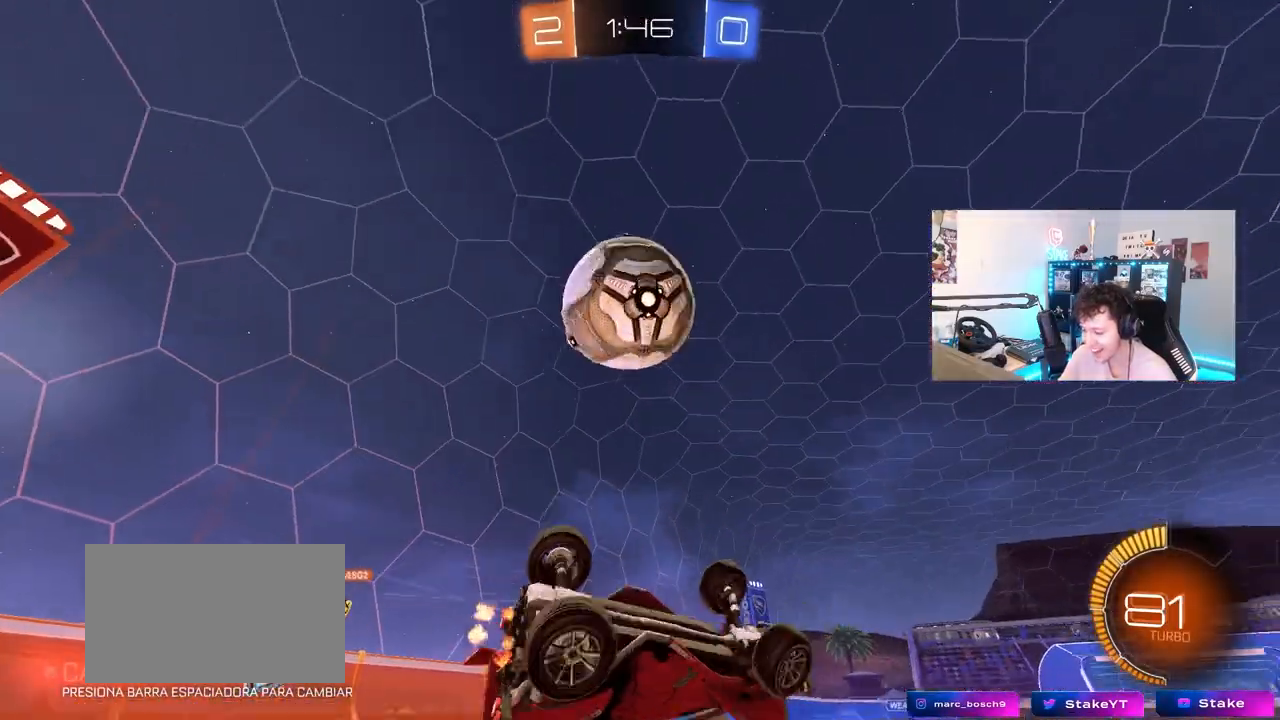
{"keys": ["d", "w"], "mouse": [], "mouse_move": "still", "events": [[167, "shift", "up"]]}
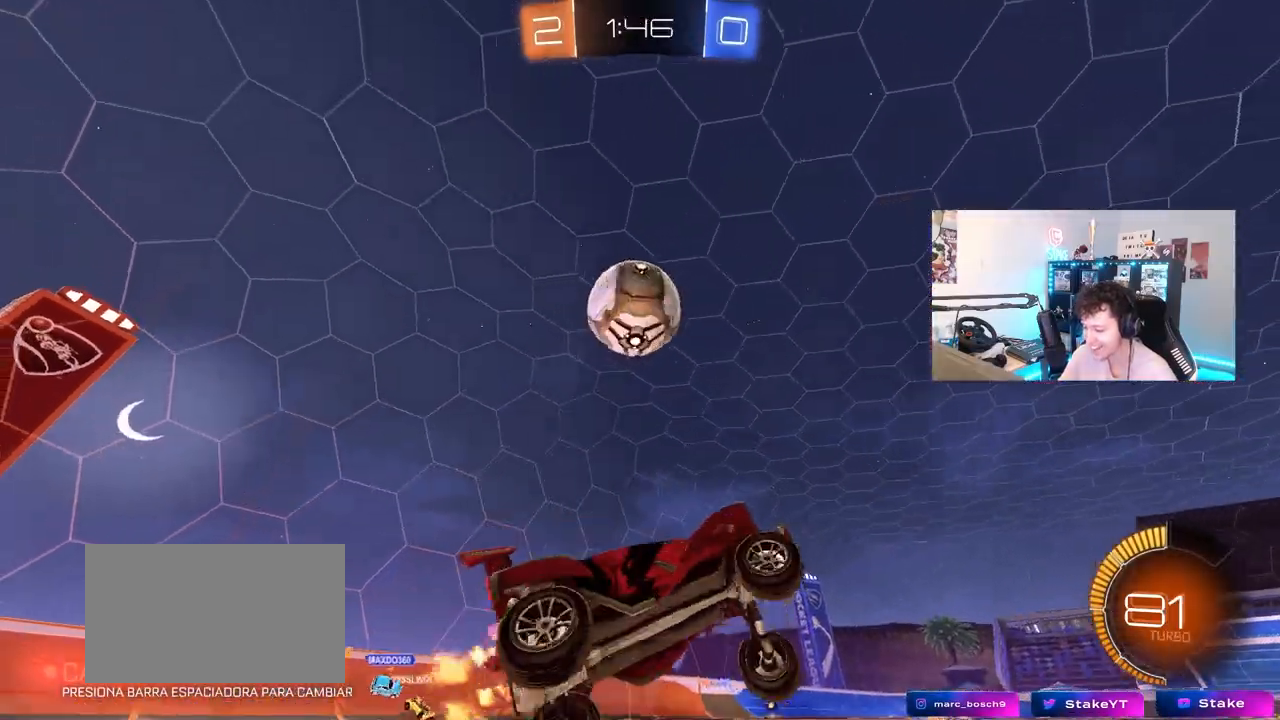
{"keys": ["a", "w"], "mouse": [], "mouse_move": "still", "events": [[267, "d", "up"], [317, "a", "down"], [367, "w", "up"], [500, "w", "down"]]}
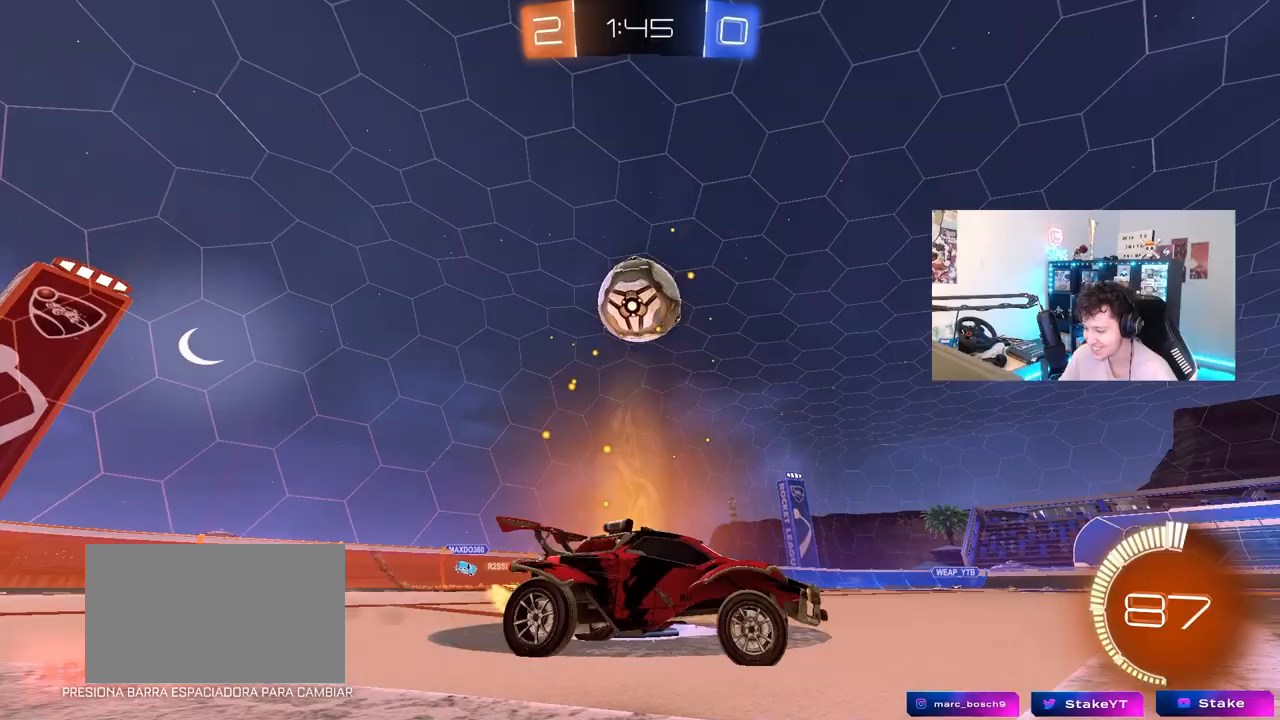
{"keys": [], "mouse": [], "mouse_move": "still", "events": [[333, "a", "up"], [433, "w", "up"]]}
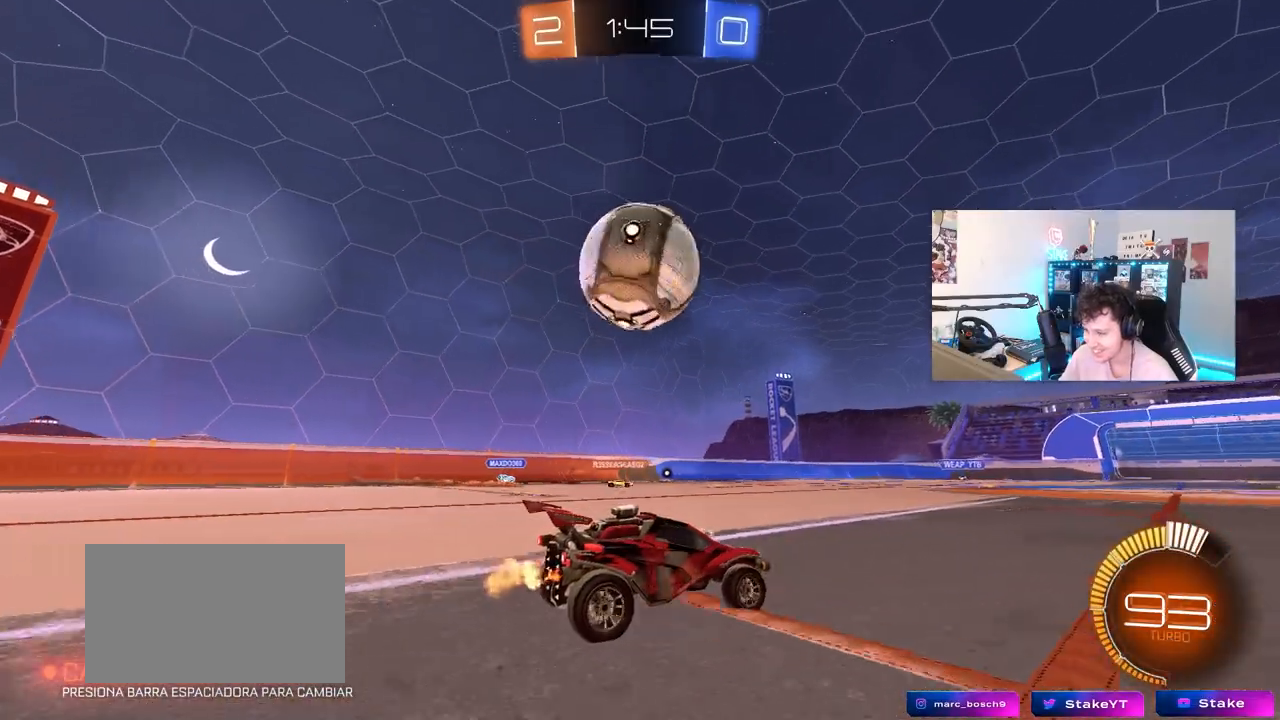
{"keys": ["a", "w"], "mouse": ["left"], "mouse_move": "down", "events": [[167, "d", "down"], [250, "d", "up"], [300, "a", "down"], [400, "mouse_left", "down"], [400, "w", "down"]]}
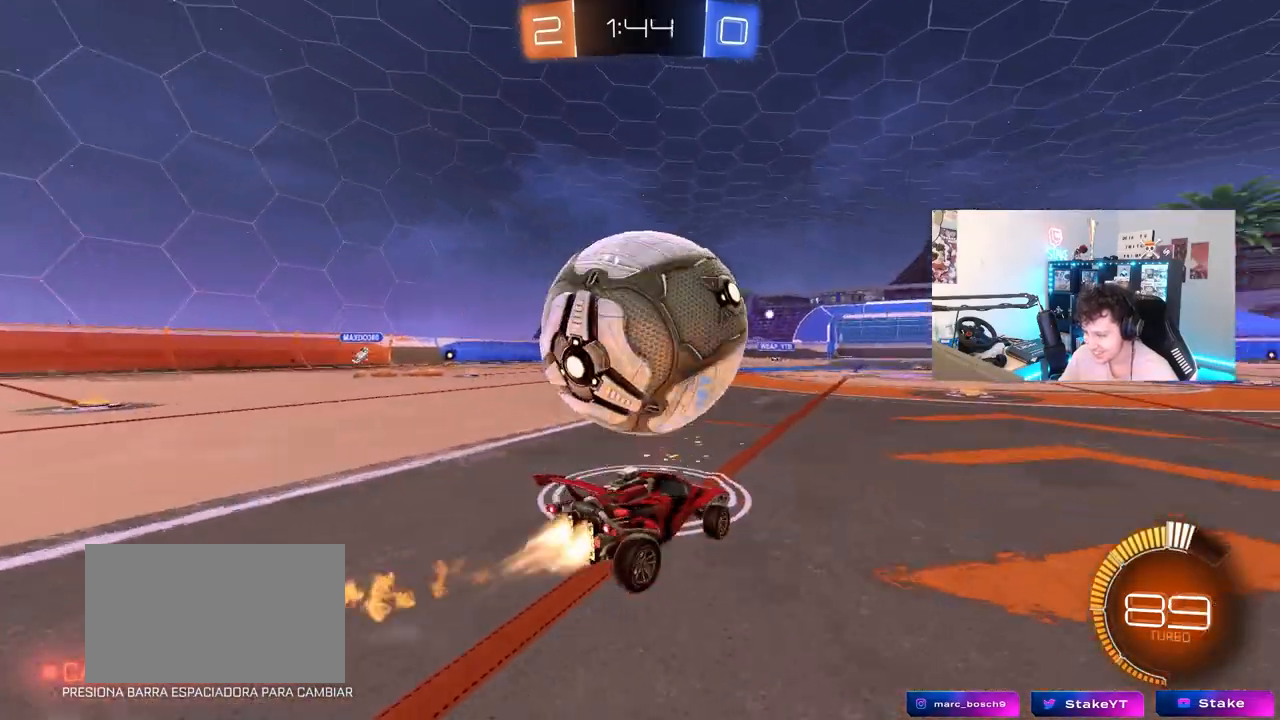
{"keys": ["w"], "mouse": [], "mouse_move": "left", "events": [[83, "a", "up"], [133, "mouse_left", "up"], [233, "mouse_left", "down"], [267, "mouse_left", "up"], [367, "d", "down"], [467, "d", "up"]]}
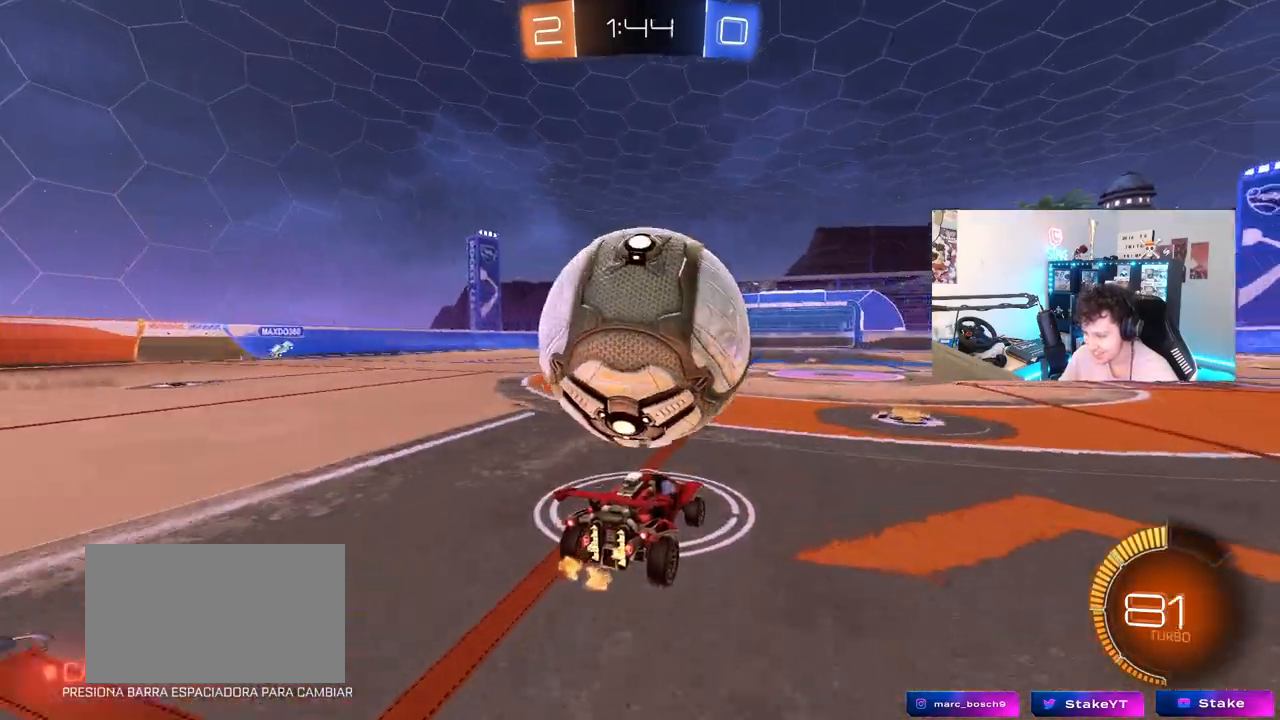
{"keys": ["d", "q", "s"], "mouse": ["right"], "mouse_move": "right", "events": [[50, "a", "down"], [50, "mouse_left", "down"], [50, "space", "down"], [150, "a", "up"], [200, "mouse_left", "up"], [200, "space", "up"], [333, "d", "down"], [383, "mouse_left", "down"], [383, "mouse_right", "down"], [433, "d", "up"], [433, "mouse_left", "up"], [433, "q", "down"], [433, "w", "up"], [467, "d", "down"], [467, "s", "down"]]}
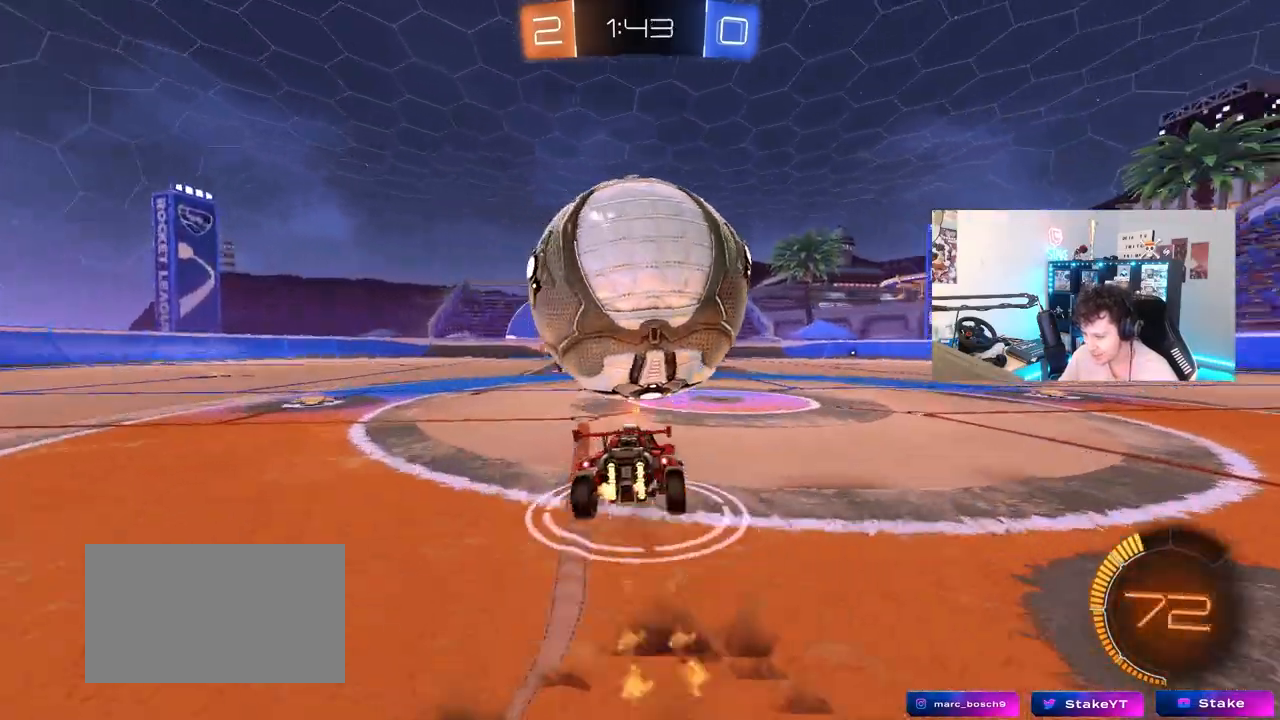
{"keys": ["d", "shift"], "mouse": [], "mouse_move": "still", "events": [[117, "mouse_right", "up"], [300, "q", "up"], [350, "mouse_left", "down"], [400, "shift", "down"], [450, "s", "up"], [467, "mouse_left", "up"]]}
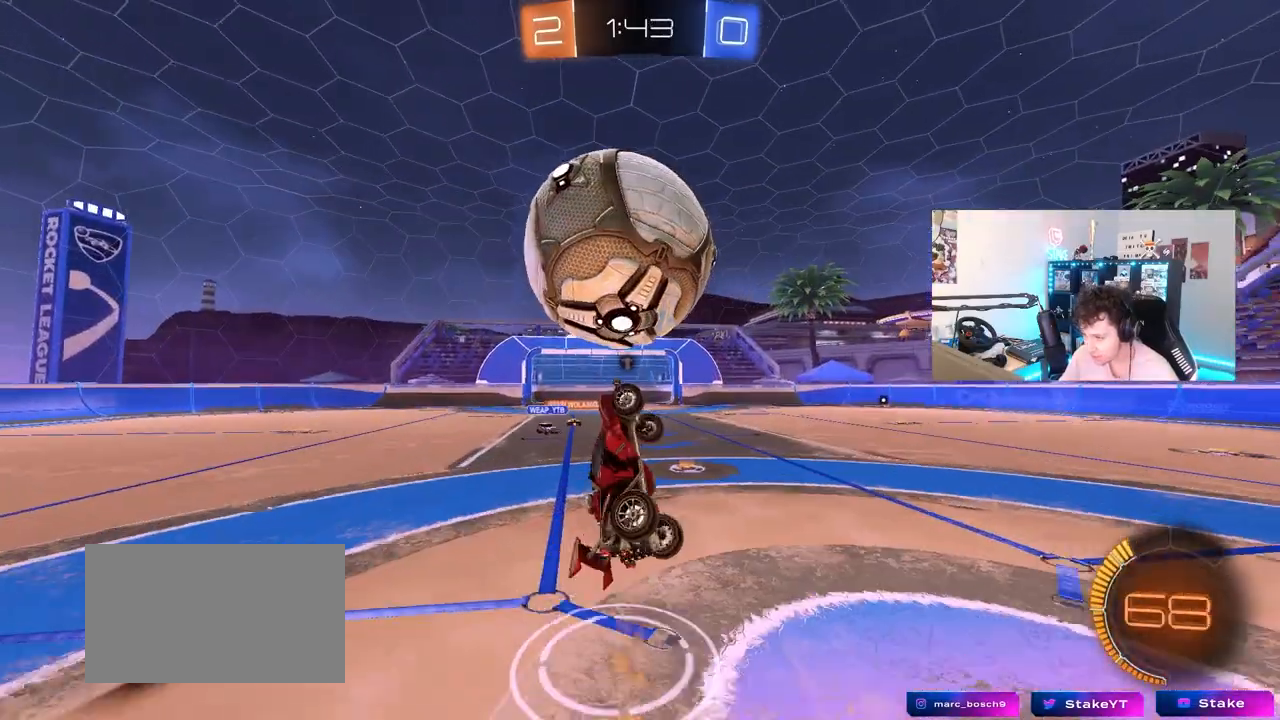
{"keys": ["s", "shift"], "mouse": ["left"], "mouse_move": "still", "events": [[133, "mouse_left", "down"], [133, "s", "down"], [183, "d", "up"], [183, "shift", "up"], [267, "a", "down"], [267, "shift", "down"], [317, "a", "up"]]}
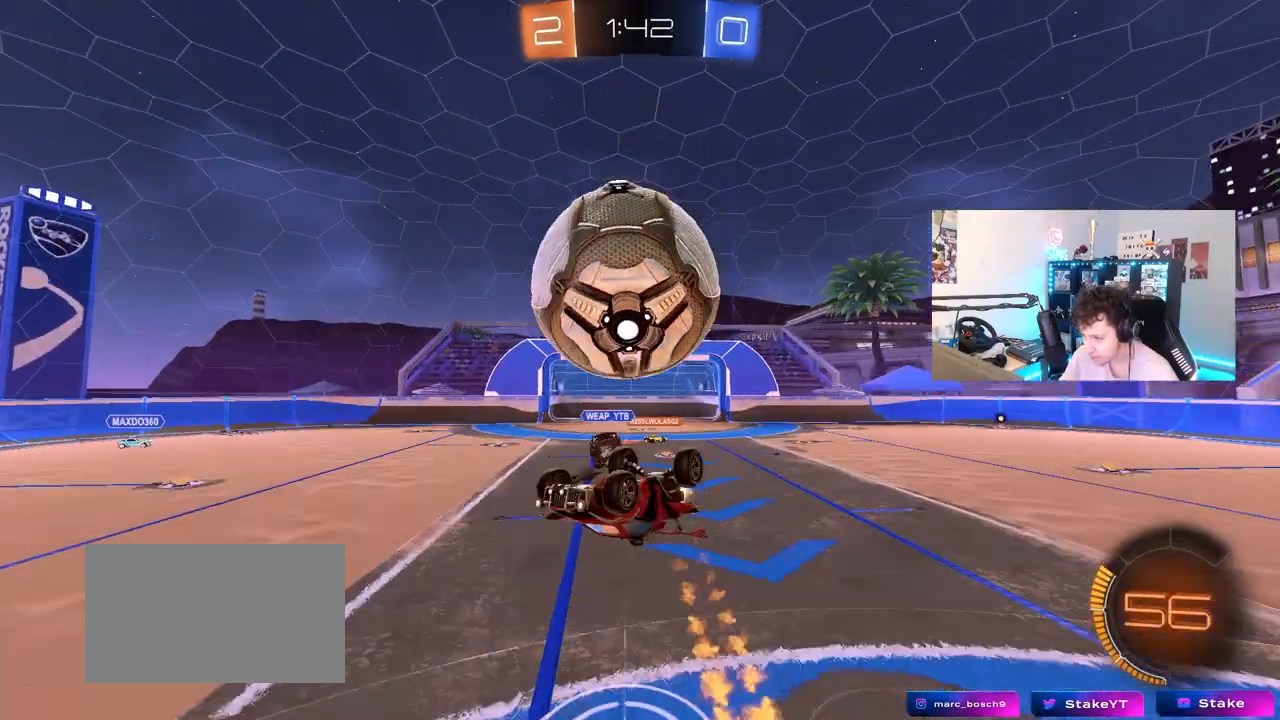
{"keys": ["a", "w"], "mouse": [], "mouse_move": "still", "events": [[100, "mouse_left", "up"], [150, "mouse_right", "down"], [383, "mouse_right", "up"], [383, "s", "up"], [433, "shift", "up"], [483, "a", "down"], [483, "w", "down"]]}
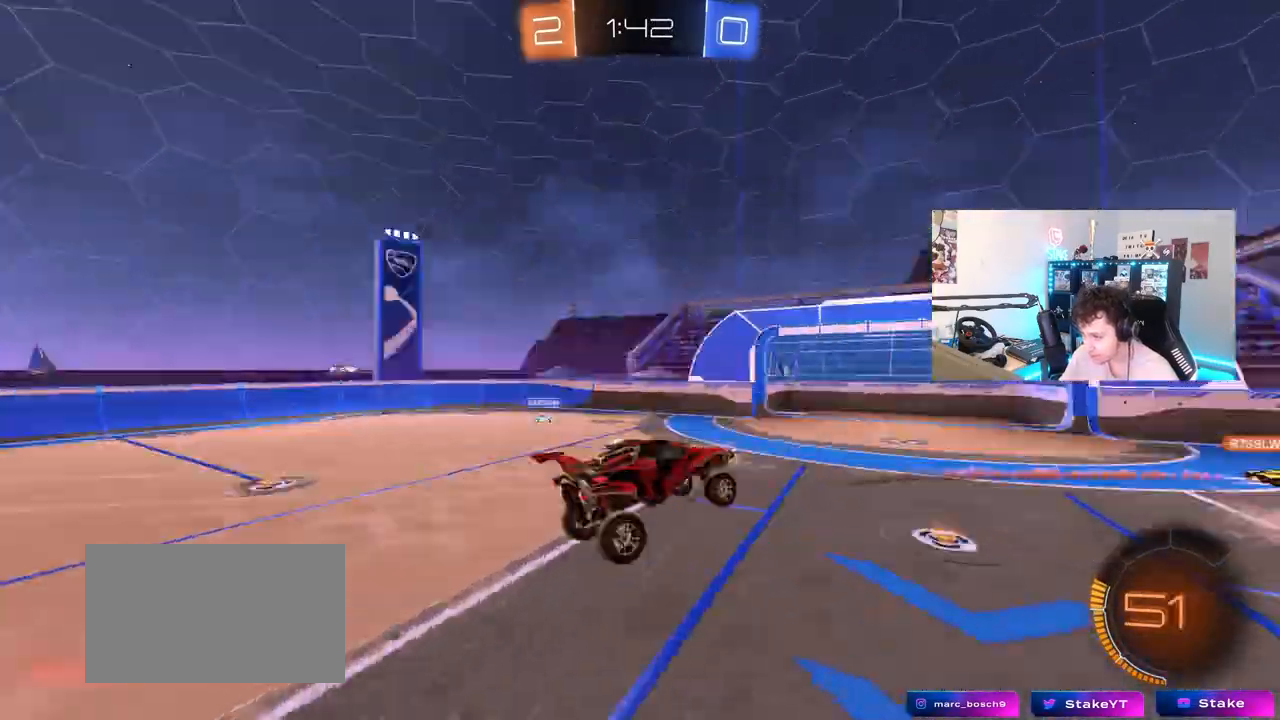
{"keys": ["a", "s", "shift"], "mouse": ["left"], "mouse_move": "still", "events": [[17, "space", "down"], [67, "shift", "down"], [217, "space", "up"], [350, "w", "up"], [400, "s", "down"], [450, "mouse_left", "down"]]}